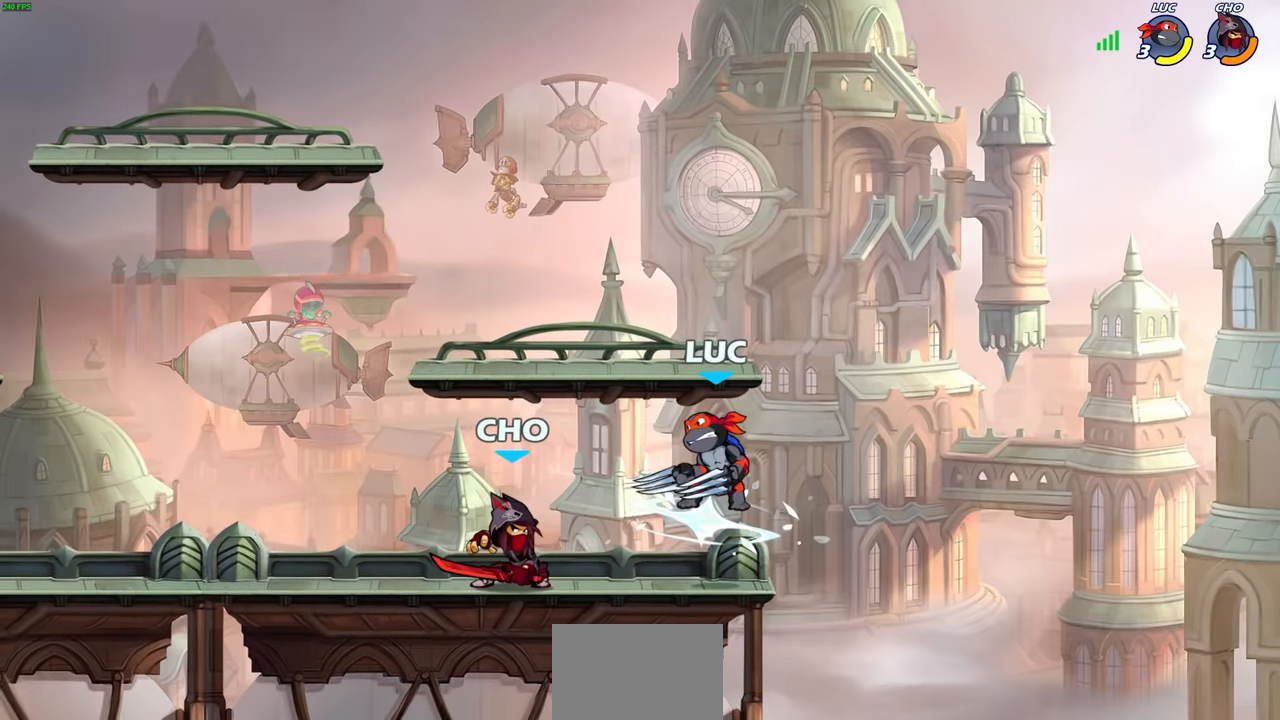
Gameplay with a controller (PlayStation layout); each line is a JSON object with the inputs held at the frame after it. "events" lists button and stick changes between this image and that frame as [ms after this image, input, new state], when the widget could be followed in between.
{"buttons": [], "left_stick": "center", "right_stick": "center", "events": [[67, "CIRCLE", "up"], [84, "R2", "up"], [84, "left_stick", "center"]]}
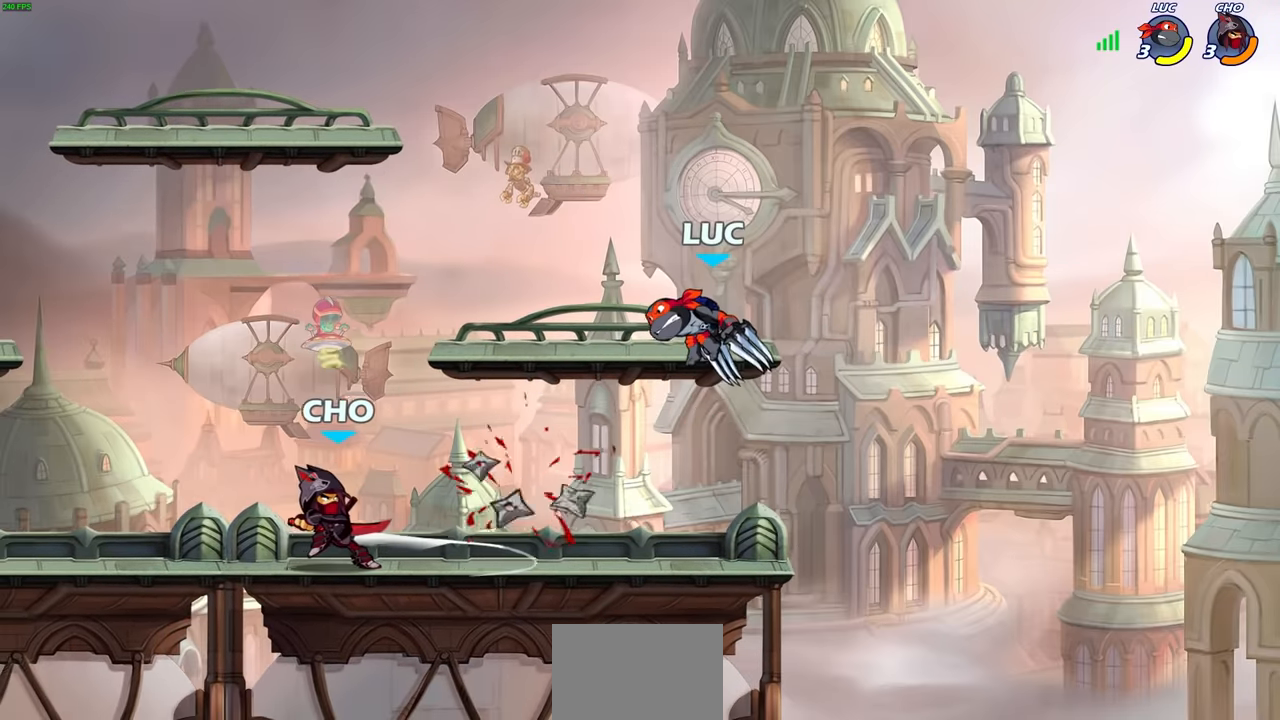
{"buttons": [], "left_stick": "right", "right_stick": "center", "events": [[150, "left_stick", "right"], [250, "left_stick", "down"], [400, "left_stick", "right"]]}
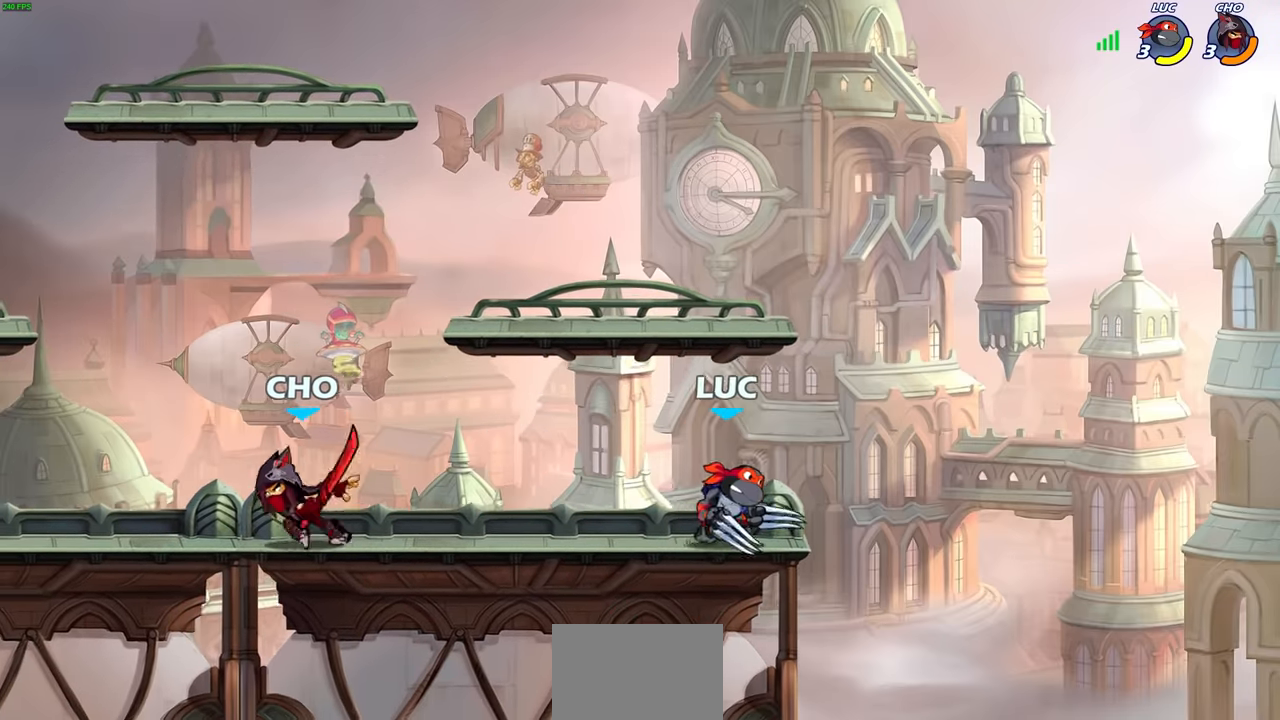
{"buttons": [], "left_stick": "center", "right_stick": "center", "events": [[84, "left_stick", "left"], [267, "R2", "down"], [284, "CROSS", "down"], [334, "SQUARE", "down"], [384, "CROSS", "up"], [417, "R2", "up"], [417, "SQUARE", "up"], [450, "left_stick", "center"]]}
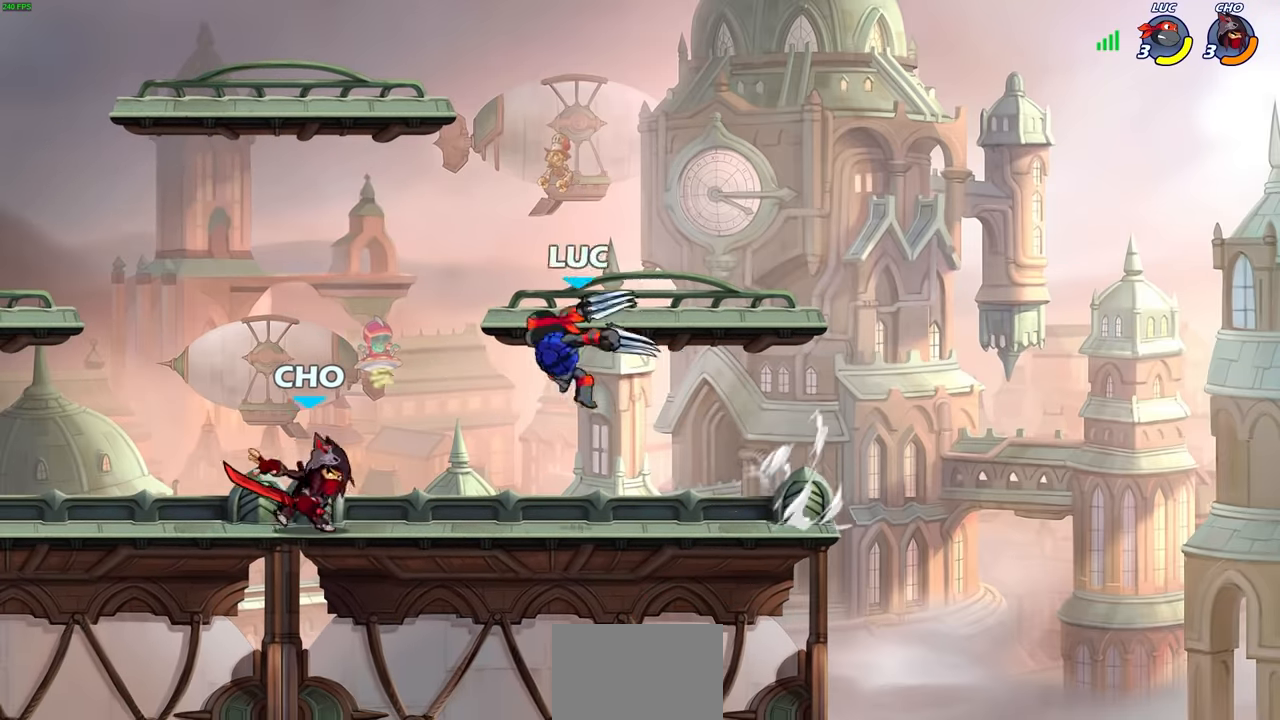
{"buttons": ["CROSS", "R2"], "left_stick": "up-right", "right_stick": "center", "events": [[200, "left_stick", "up-left"], [400, "CROSS", "down"], [484, "R2", "down"], [484, "left_stick", "up-right"]]}
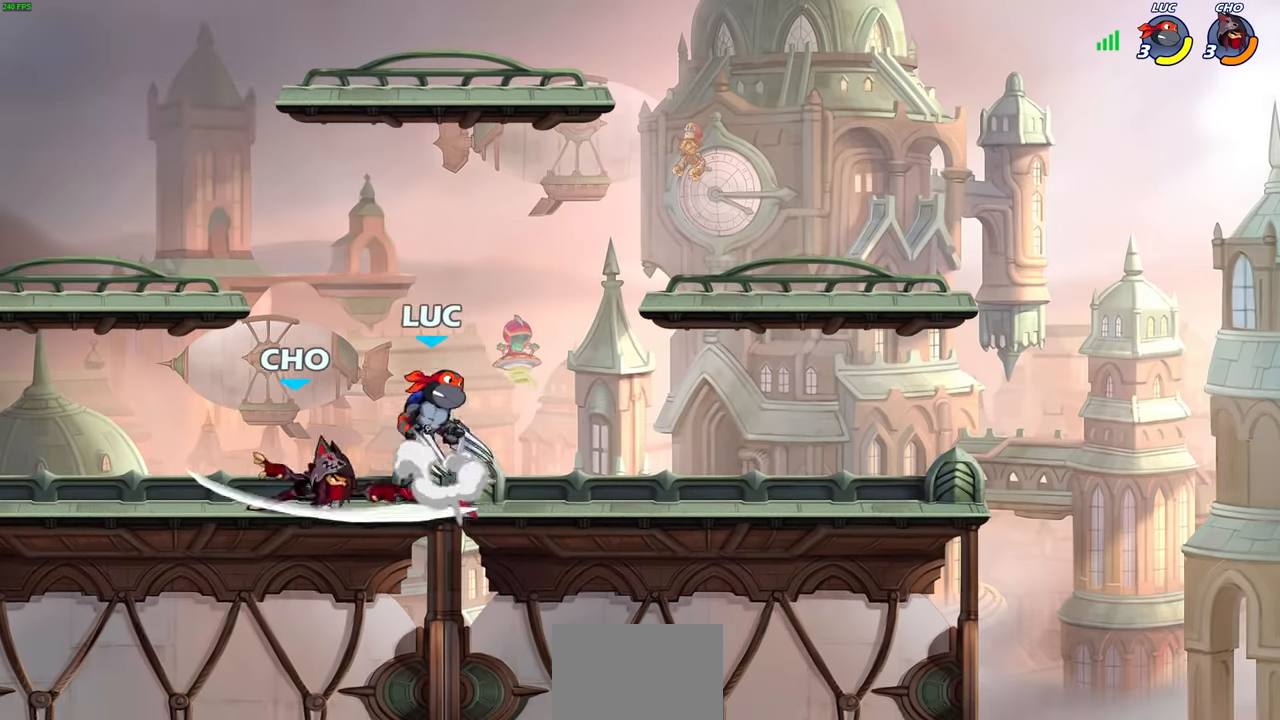
{"buttons": [], "left_stick": "up-left", "right_stick": "center", "events": [[150, "CROSS", "up"], [167, "R2", "up"], [234, "left_stick", "up-left"], [350, "left_stick", "down-left"], [467, "left_stick", "up-left"]]}
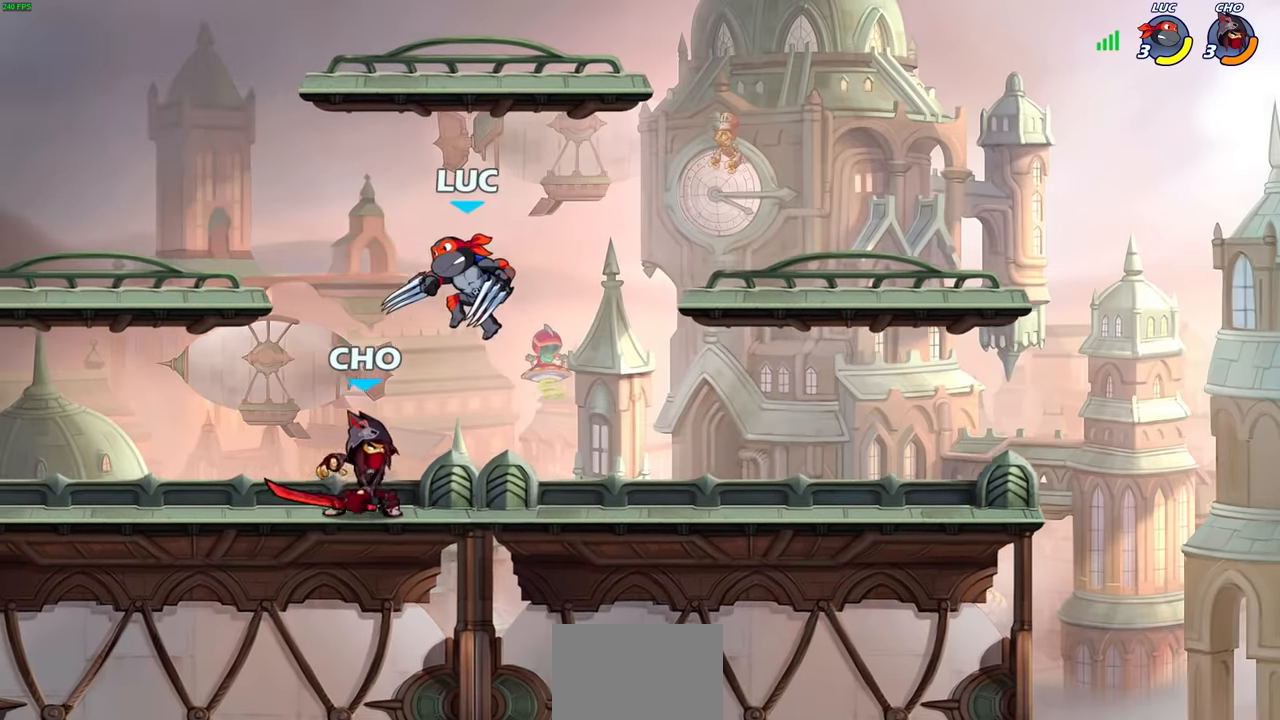
{"buttons": ["SQUARE"], "left_stick": "left", "right_stick": "center", "events": [[184, "left_stick", "center"], [234, "SQUARE", "down"], [300, "SQUARE", "up"], [367, "left_stick", "left"], [484, "SQUARE", "down"]]}
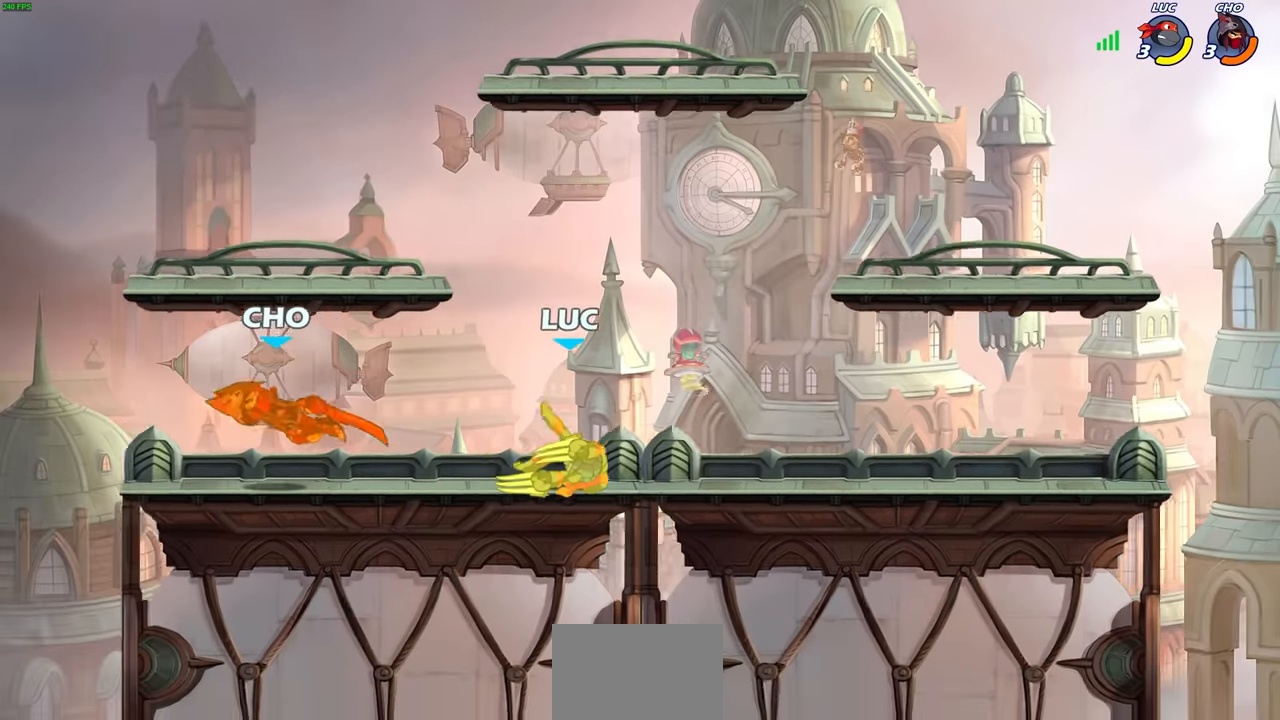
{"buttons": ["CIRCLE"], "left_stick": "left", "right_stick": "center", "events": [[84, "SQUARE", "up"], [234, "left_stick", "center"], [384, "left_stick", "left"], [417, "R2", "down"], [434, "CIRCLE", "down"], [500, "R2", "up"]]}
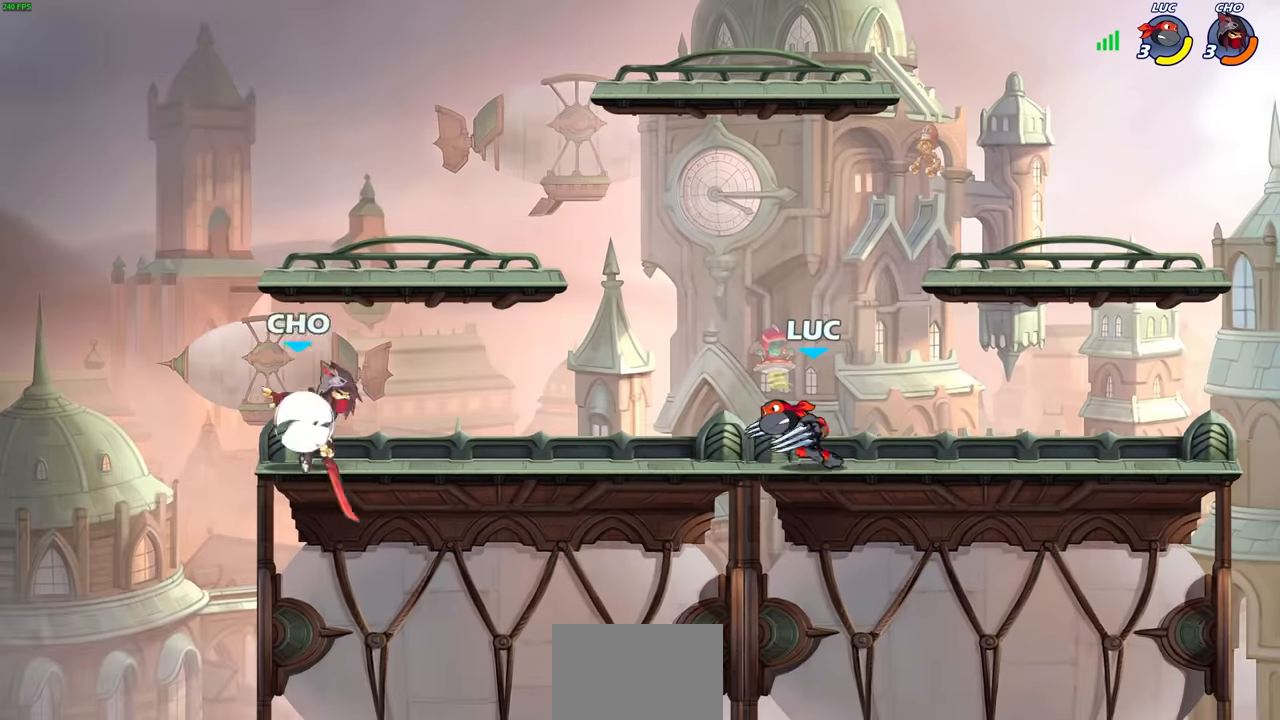
{"buttons": [], "left_stick": "center", "right_stick": "center", "events": [[17, "CIRCLE", "up"], [17, "left_stick", "center"]]}
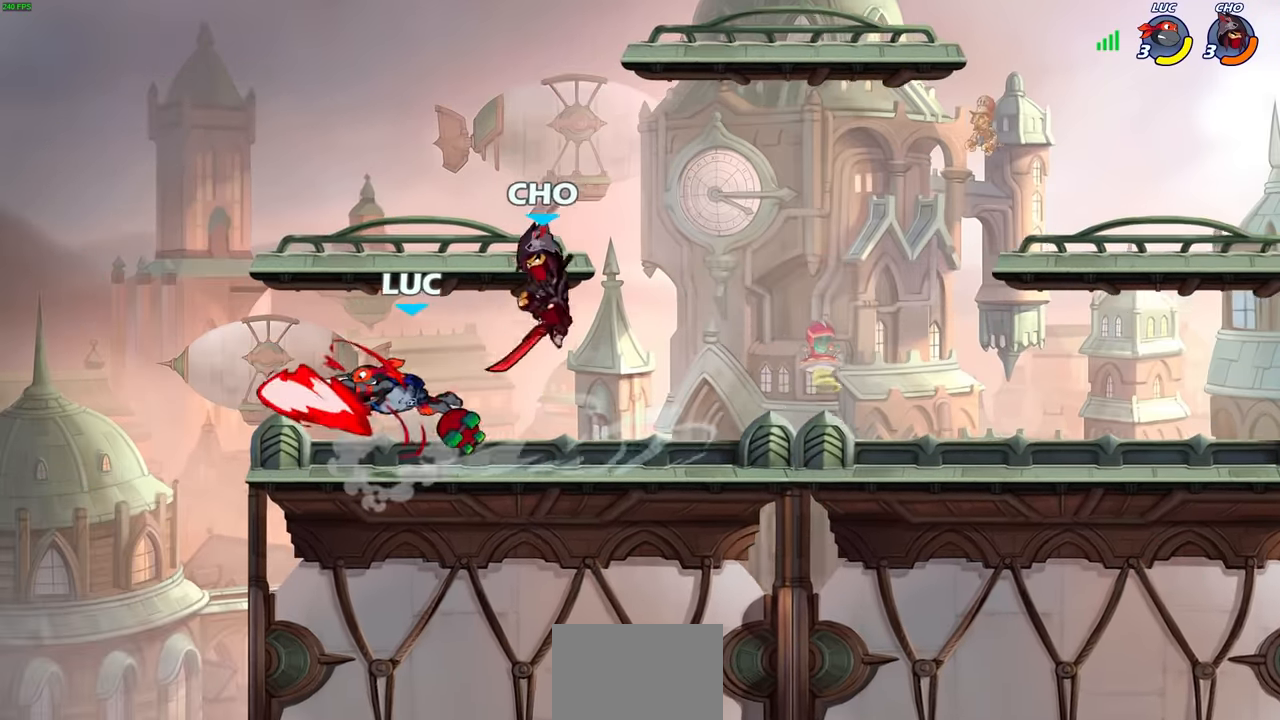
{"buttons": [], "left_stick": "down-left", "right_stick": "center", "events": [[217, "left_stick", "left"], [434, "left_stick", "down-left"]]}
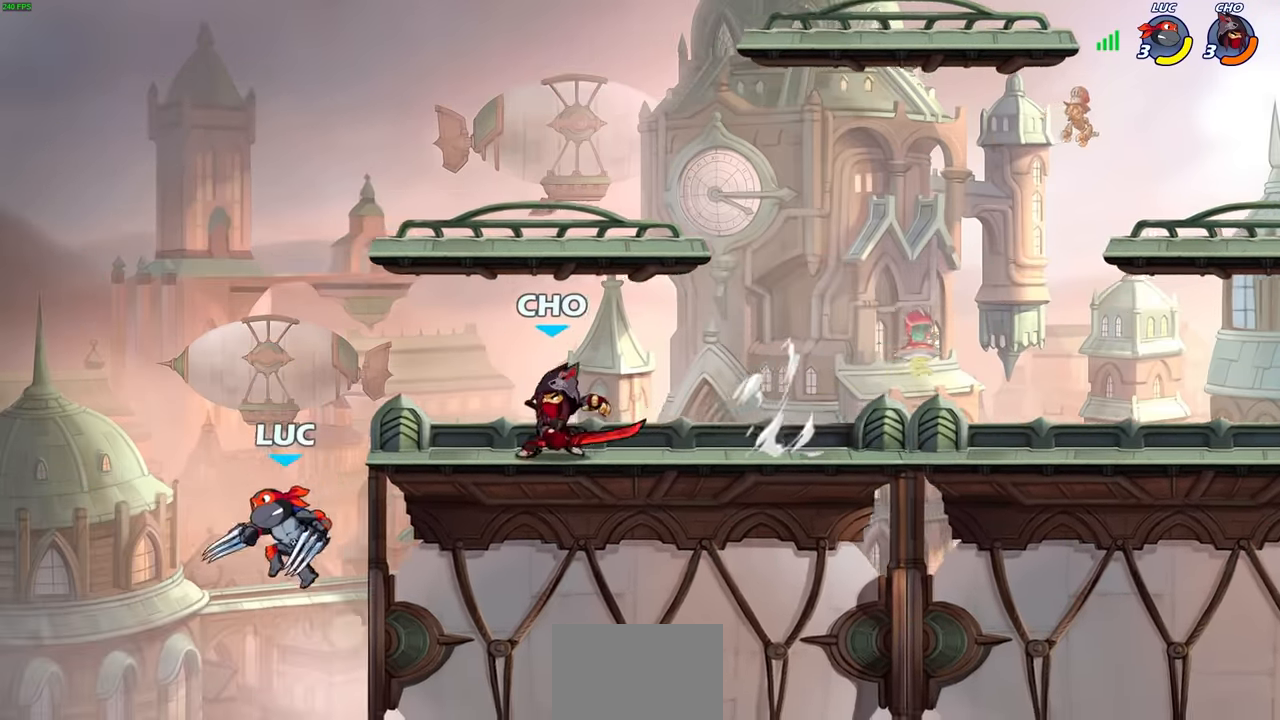
{"buttons": [], "left_stick": "down-right", "right_stick": "center", "events": [[150, "left_stick", "right"], [200, "CROSS", "down"], [284, "CROSS", "up"], [367, "left_stick", "down-right"]]}
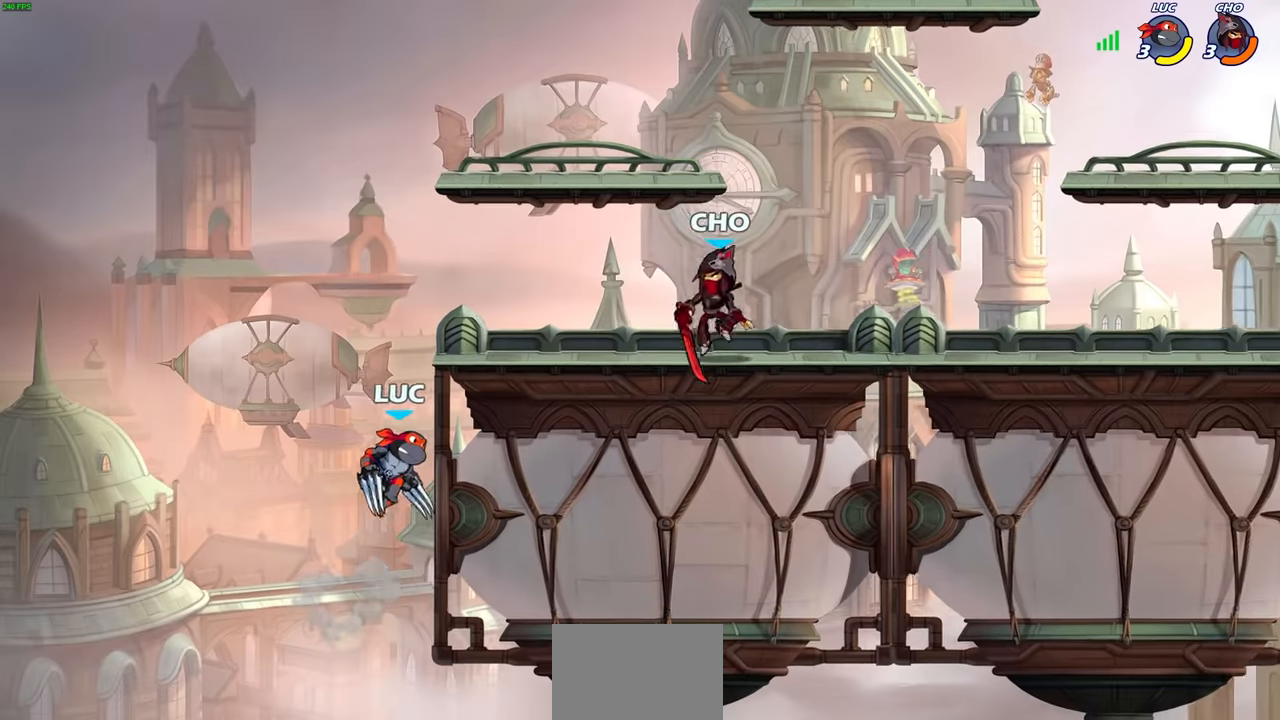
{"buttons": ["CROSS"], "left_stick": "right", "right_stick": "center", "events": [[134, "CROSS", "down"], [134, "left_stick", "up-left"], [267, "CROSS", "up"], [334, "left_stick", "up-right"], [384, "left_stick", "right"], [434, "CROSS", "down"]]}
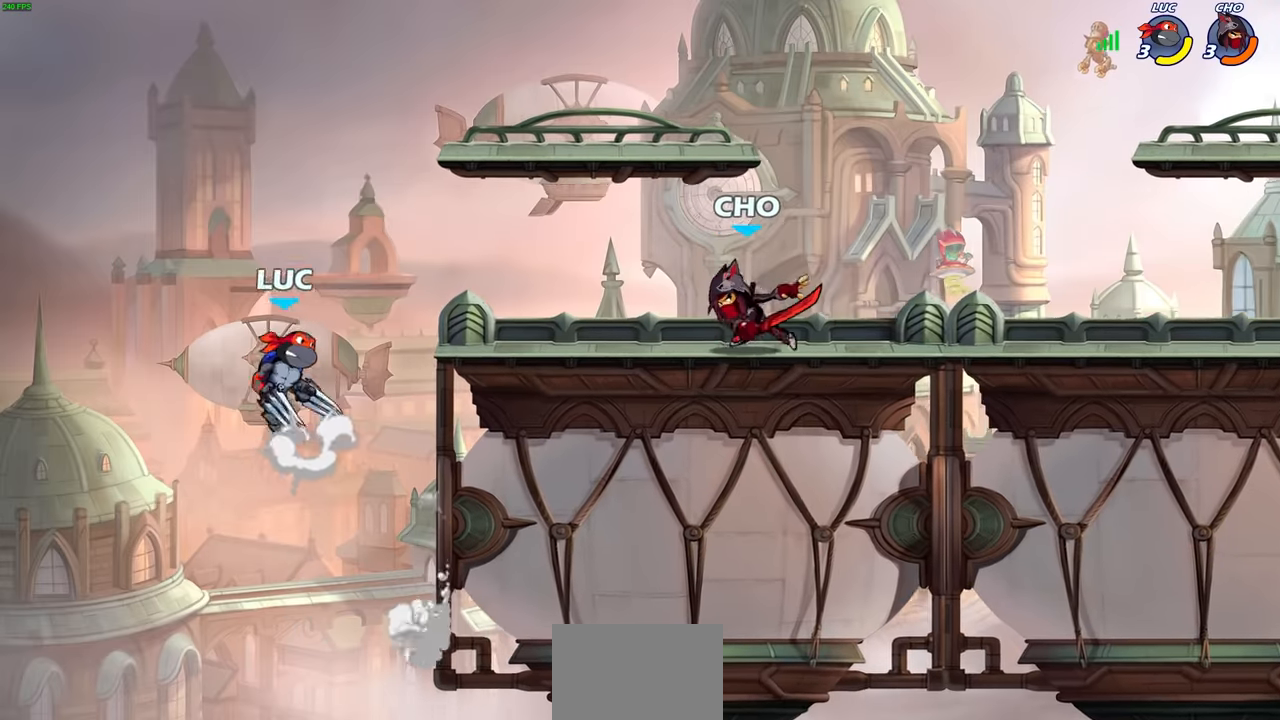
{"buttons": [], "left_stick": "right", "right_stick": "center", "events": [[167, "CROSS", "up"]]}
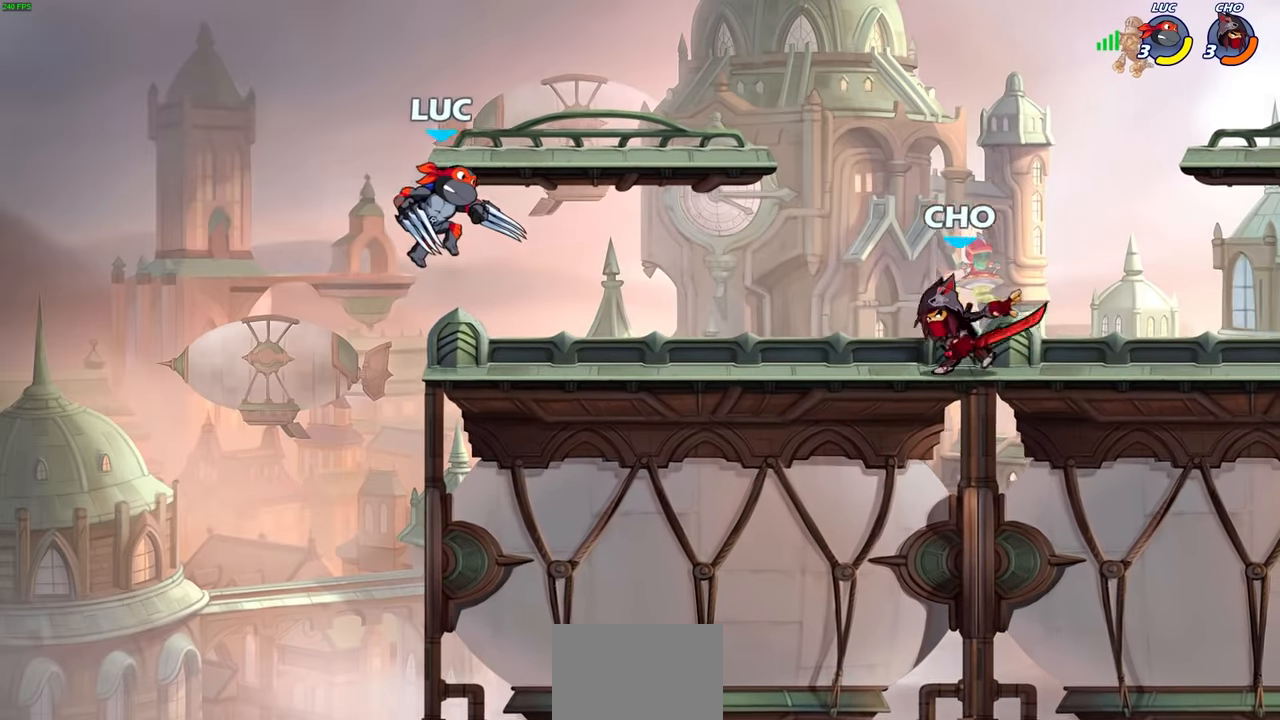
{"buttons": [], "left_stick": "center", "right_stick": "center", "events": [[84, "R2", "down"], [84, "left_stick", "down"], [117, "CIRCLE", "down"], [167, "left_stick", "center"], [184, "CIRCLE", "up"], [184, "R2", "up"]]}
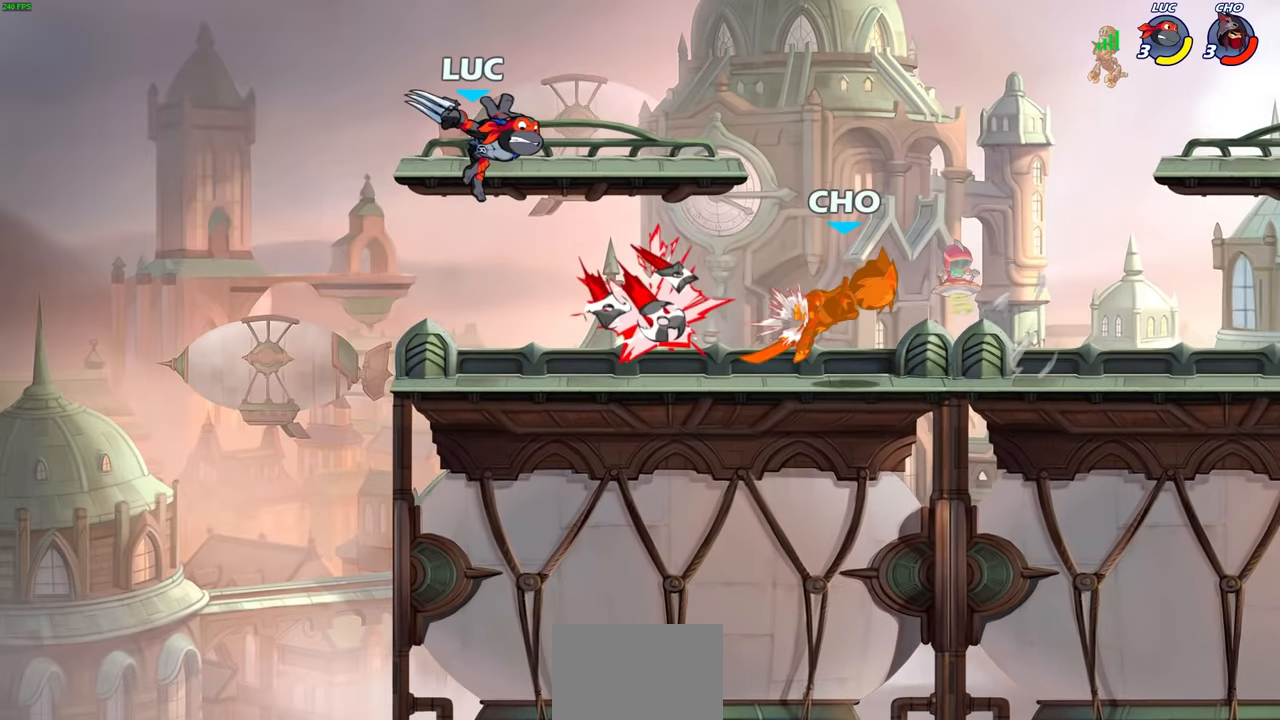
{"buttons": [], "left_stick": "right", "right_stick": "center", "events": [[167, "left_stick", "left"], [267, "left_stick", "right"], [317, "left_stick", "down-right"], [434, "left_stick", "right"]]}
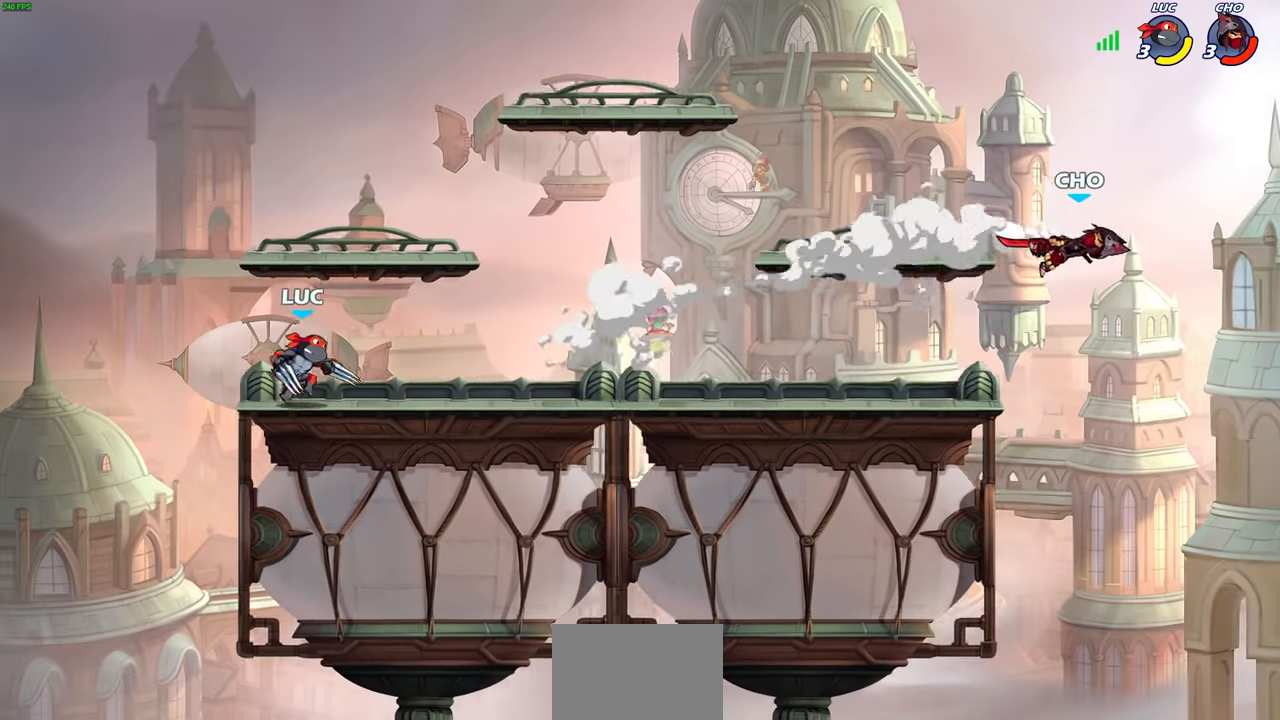
{"buttons": [], "left_stick": "down-right", "right_stick": "center"}
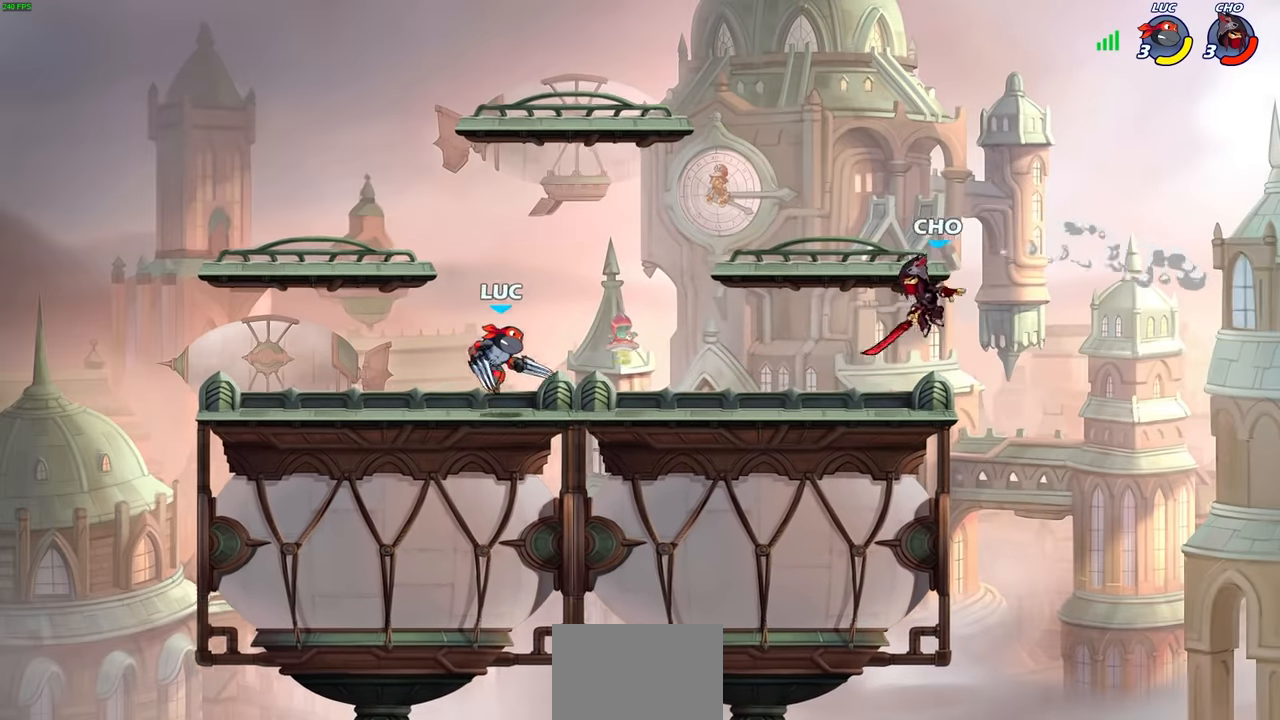
{"buttons": ["CIRCLE"], "left_stick": "center", "right_stick": "center", "events": [[17, "left_stick", "right"], [84, "left_stick", "up-left"], [300, "left_stick", "right"], [450, "CIRCLE", "down"], [450, "left_stick", "center"]]}
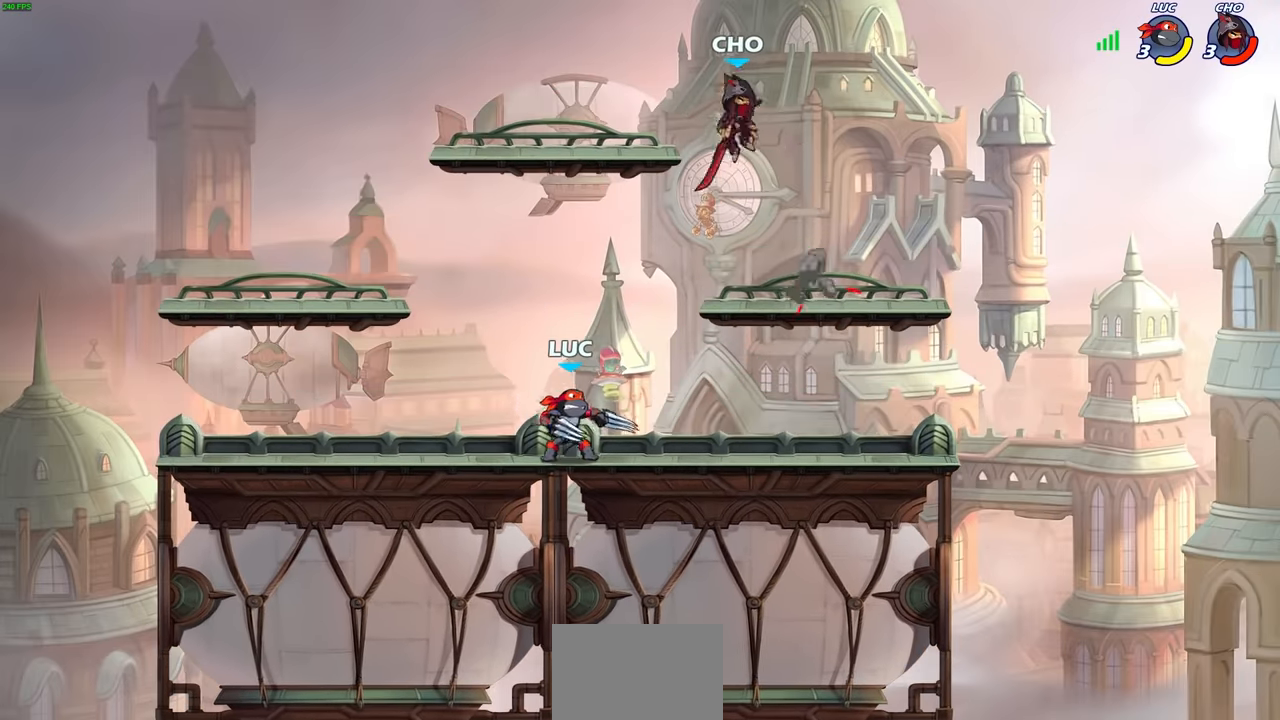
{"buttons": [], "left_stick": "center", "right_stick": "center", "events": [[34, "CIRCLE", "up"], [200, "left_stick", "up-left"], [350, "left_stick", "center"]]}
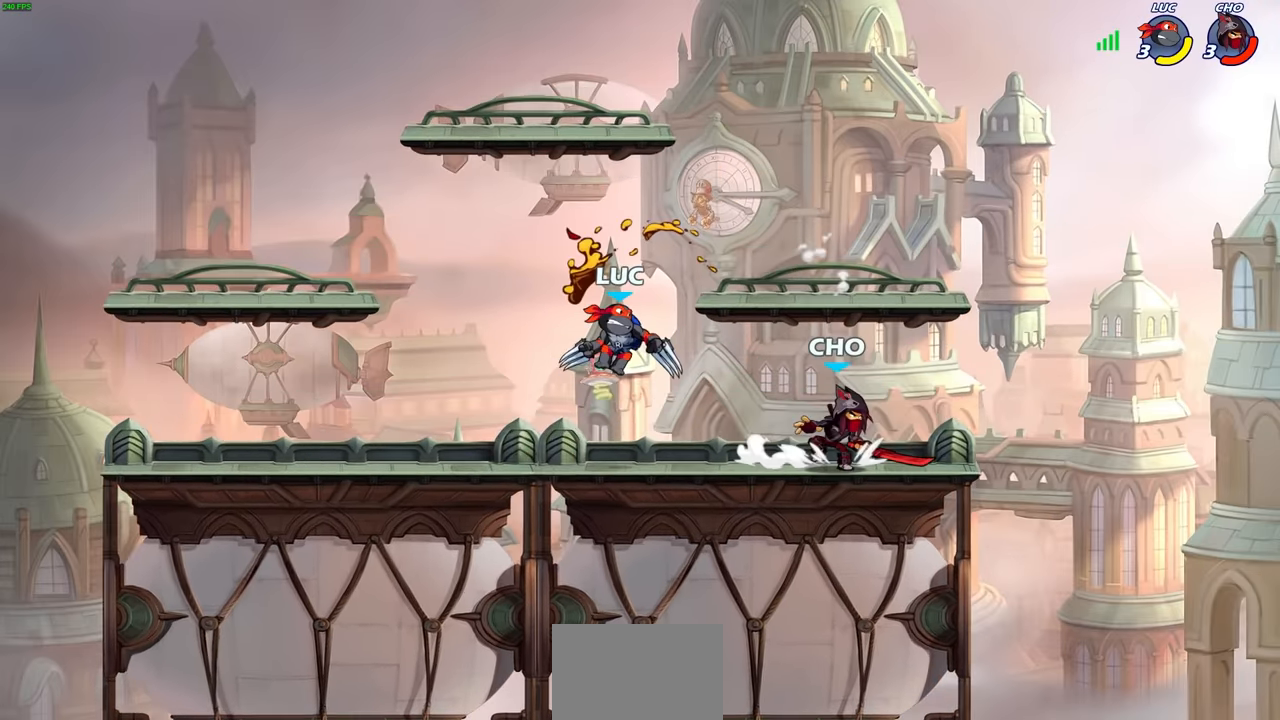
{"buttons": ["R2"], "left_stick": "up-right", "right_stick": "center", "events": [[117, "left_stick", "left"], [250, "CROSS", "down"], [317, "R2", "down"], [367, "left_stick", "up"], [417, "CROSS", "up"], [434, "left_stick", "up-right"]]}
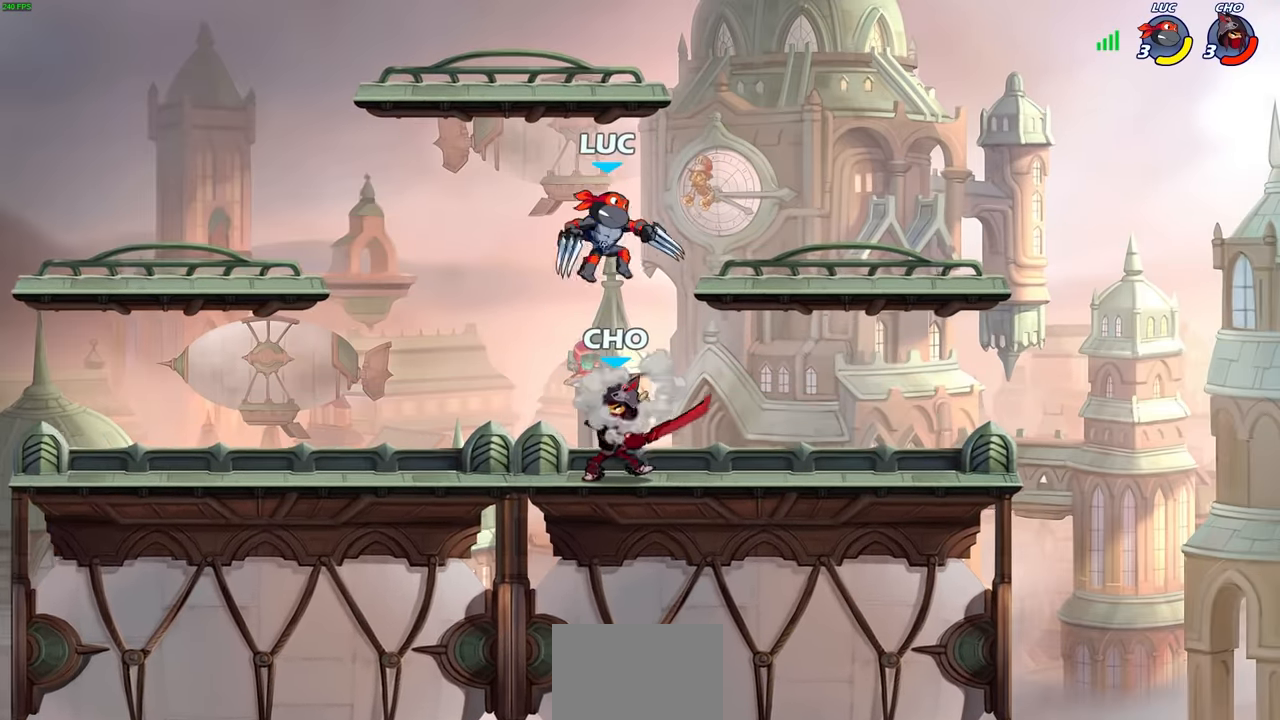
{"buttons": [], "left_stick": "up-left", "right_stick": "center", "events": [[34, "R2", "up"], [34, "left_stick", "down-right"], [84, "left_stick", "down-left"], [234, "left_stick", "center"], [300, "SQUARE", "down"], [400, "SQUARE", "up"], [450, "left_stick", "up-left"]]}
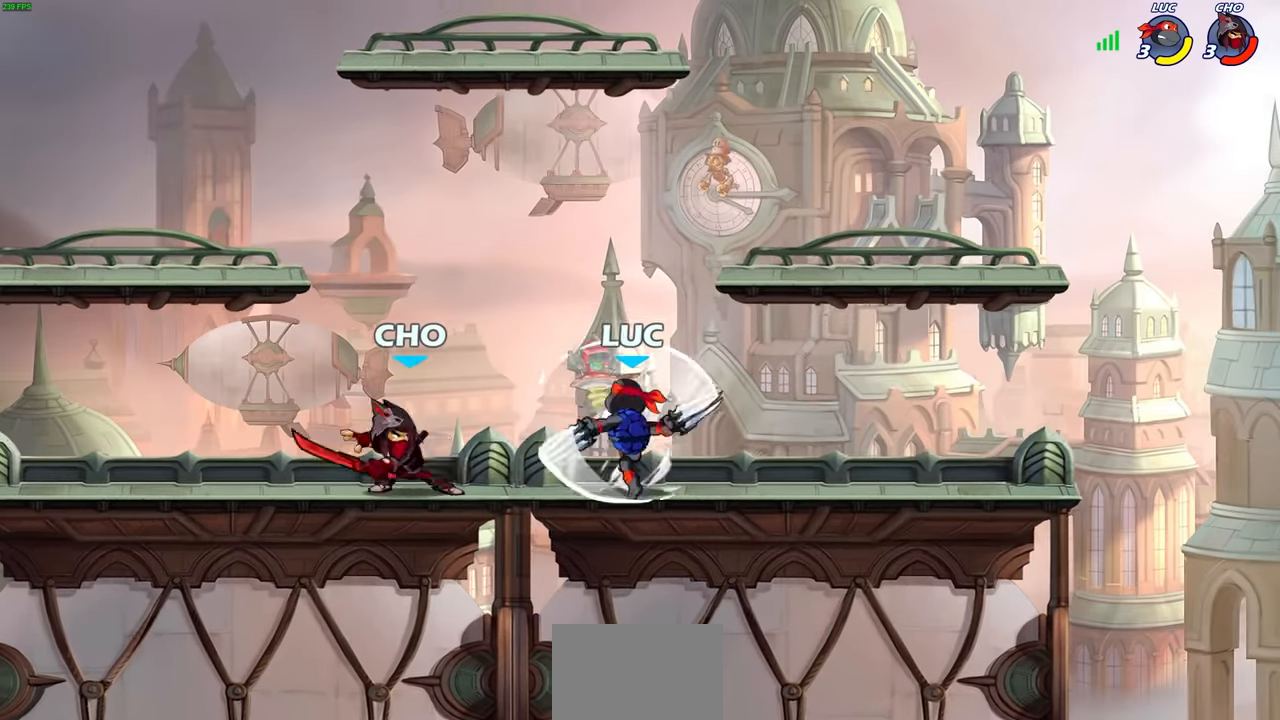
{"buttons": ["CROSS"], "left_stick": "right", "right_stick": "center", "events": [[150, "left_stick", "up-right"], [234, "left_stick", "right"], [384, "CROSS", "down"]]}
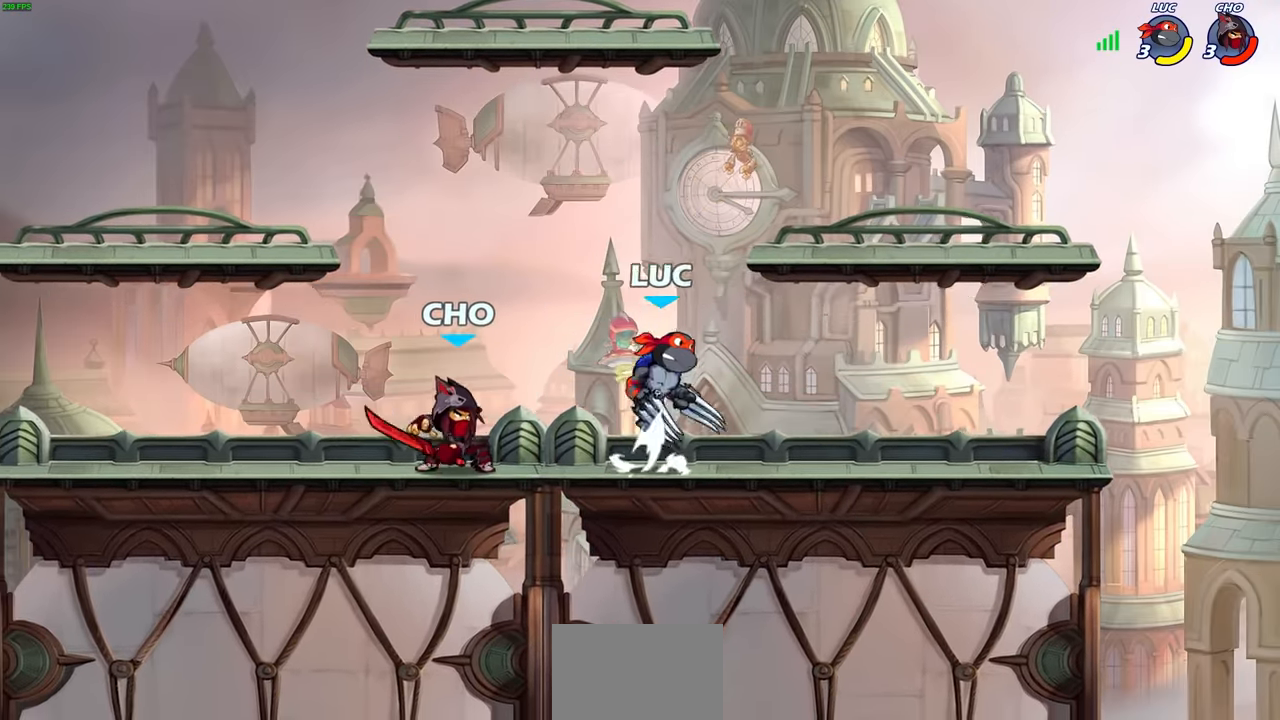
{"buttons": ["R2"], "left_stick": "left", "right_stick": "center", "events": [[50, "CROSS", "up"], [184, "left_stick", "down"], [267, "left_stick", "left"], [417, "R2", "down"]]}
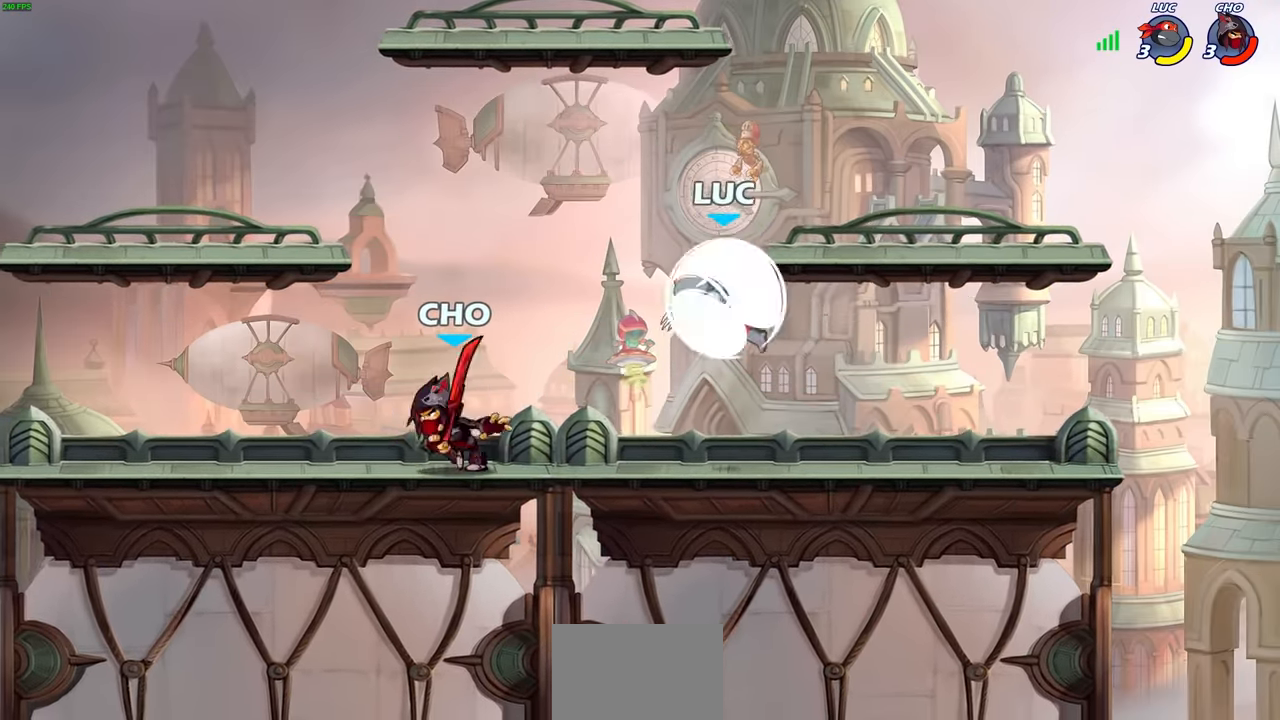
{"buttons": [], "left_stick": "down-left", "right_stick": "center", "events": [[100, "left_stick", "up"], [150, "R2", "up"], [200, "CROSS", "down"], [300, "CROSS", "up"], [300, "left_stick", "left"], [434, "left_stick", "down-left"]]}
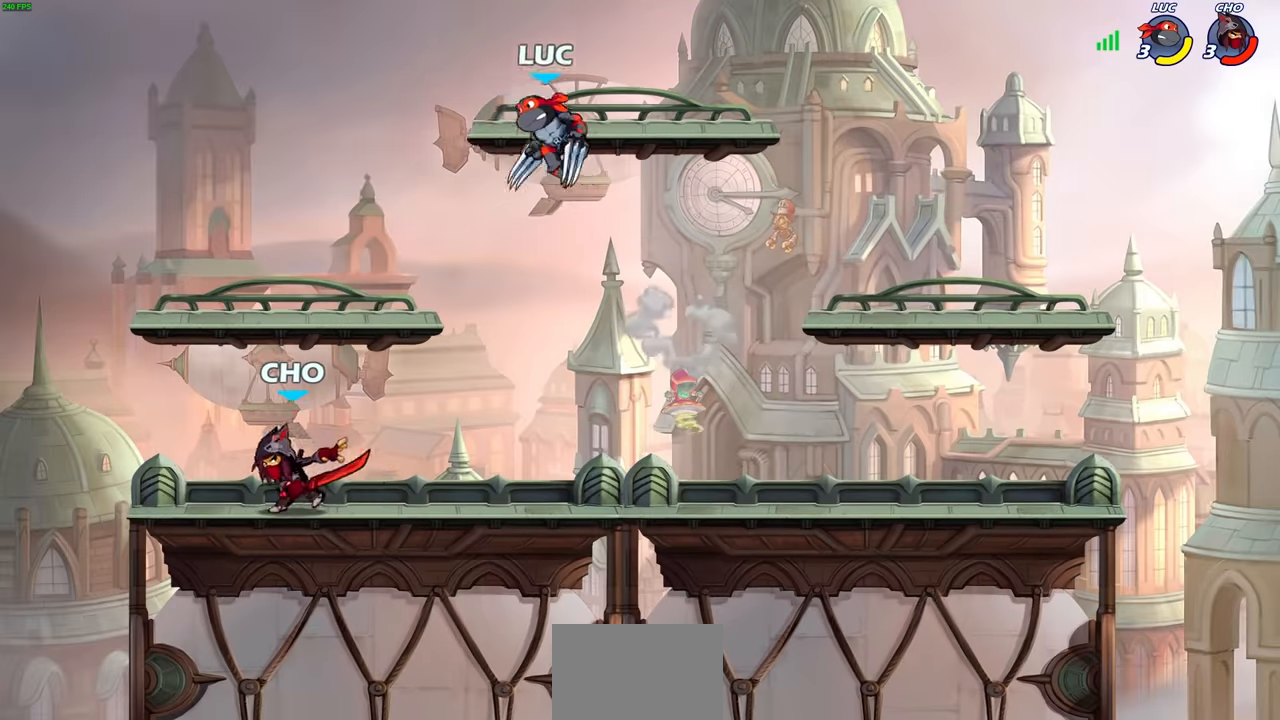
{"buttons": [], "left_stick": "down", "right_stick": "center", "events": [[84, "R1", "down"], [134, "left_stick", "left"], [150, "R1", "up"], [400, "left_stick", "down"]]}
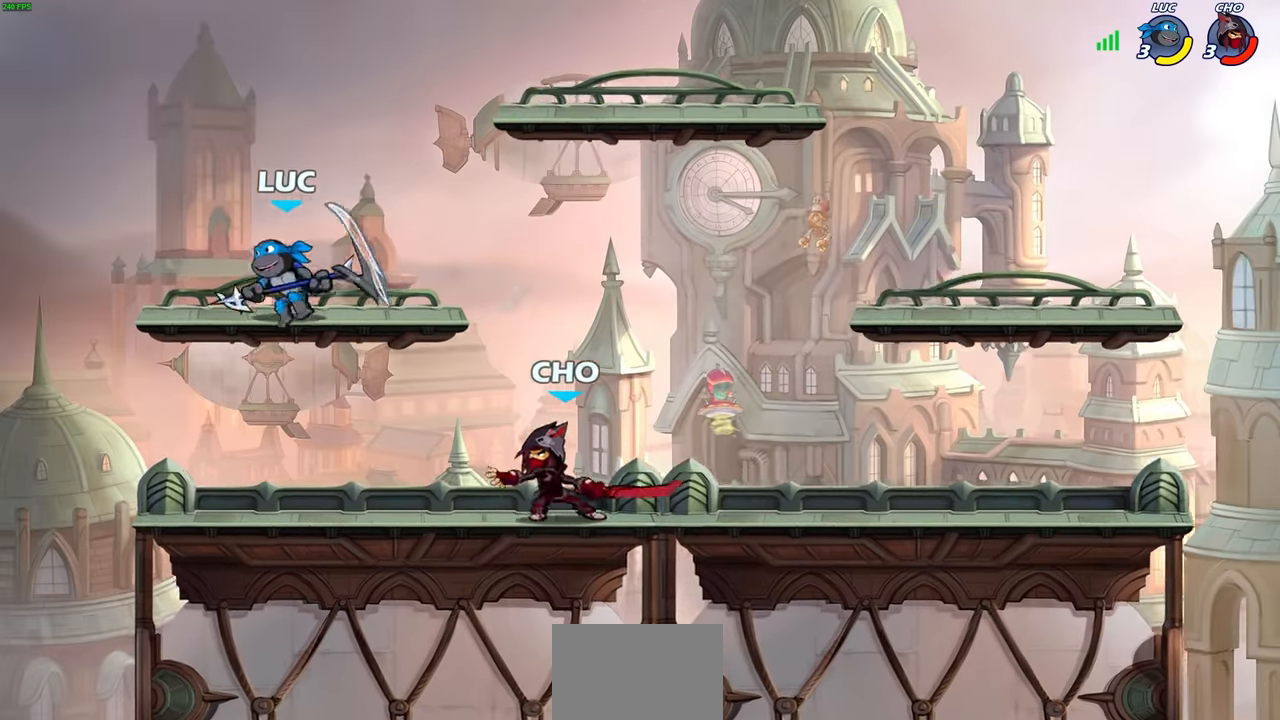
{"buttons": ["SQUARE", "R2"], "left_stick": "down", "right_stick": "center", "events": [[50, "left_stick", "right"], [267, "left_stick", "down-right"], [434, "R2", "down"], [450, "SQUARE", "down"], [450, "left_stick", "down"]]}
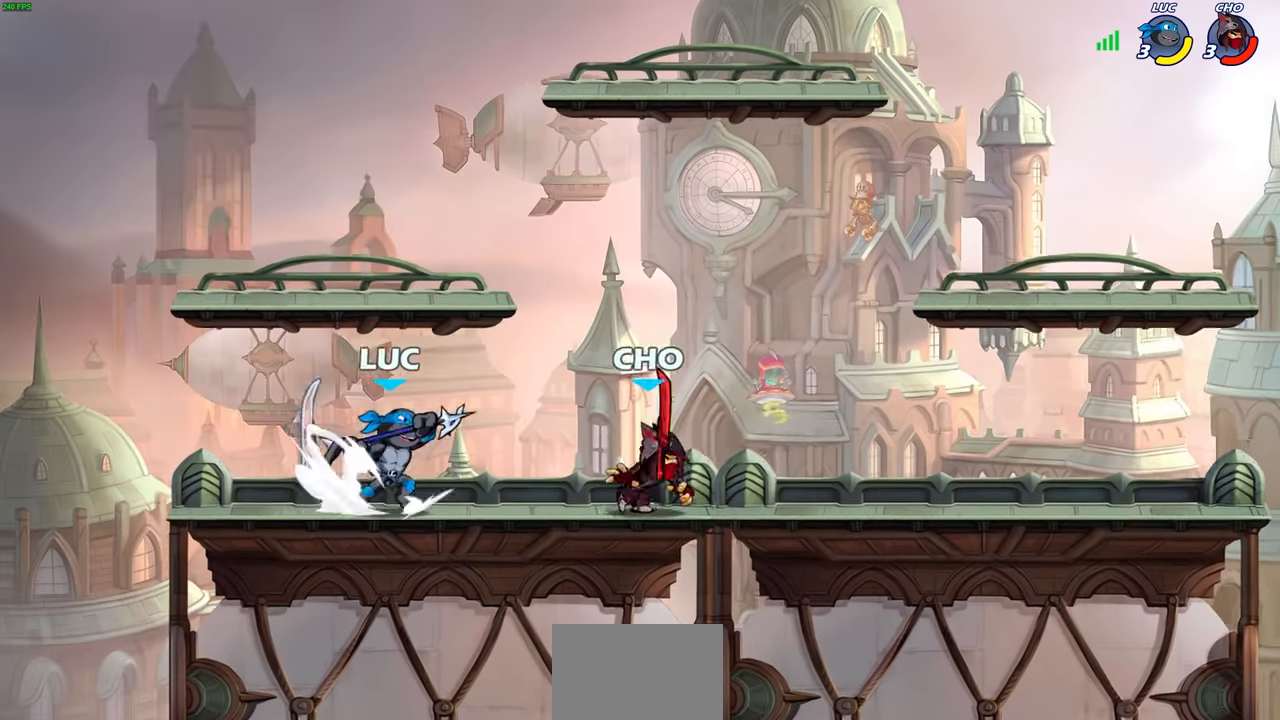
{"buttons": [], "left_stick": "up-left", "right_stick": "center", "events": [[34, "SQUARE", "up"], [67, "R2", "up"], [100, "left_stick", "right"], [384, "left_stick", "up-left"]]}
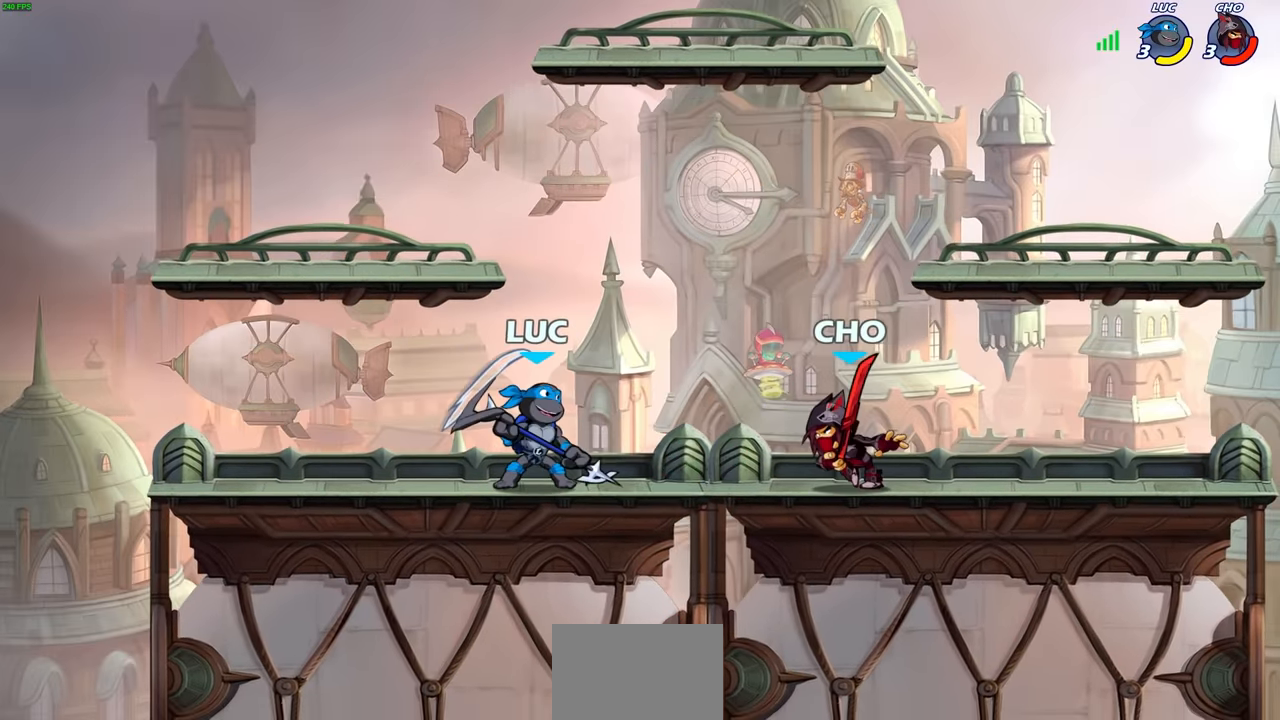
{"buttons": [], "left_stick": "down-right", "right_stick": "center", "events": [[34, "CROSS", "down"], [167, "CROSS", "up"], [200, "left_stick", "down-left"], [467, "left_stick", "down-right"]]}
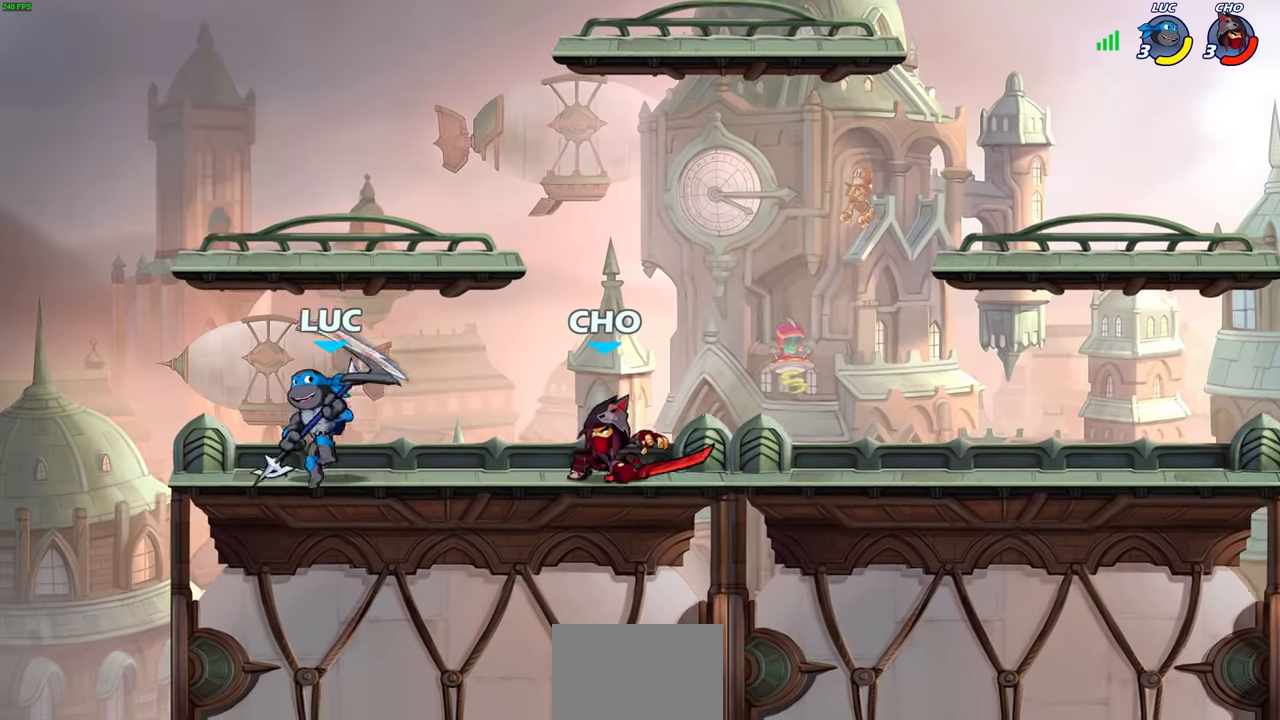
{"buttons": [], "left_stick": "right", "right_stick": "center", "events": [[34, "SQUARE", "down"], [134, "SQUARE", "up"], [200, "left_stick", "right"]]}
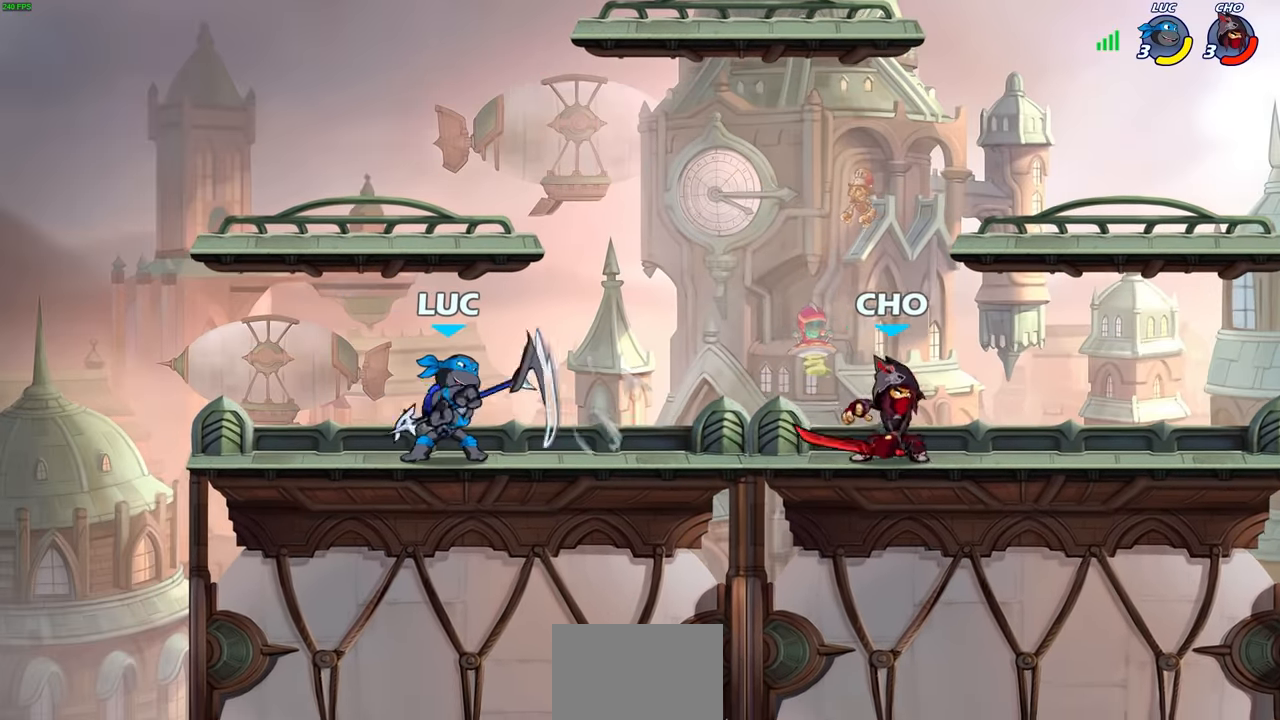
{"buttons": [], "left_stick": "right", "right_stick": "center", "events": [[67, "left_stick", "up-left"], [434, "left_stick", "right"]]}
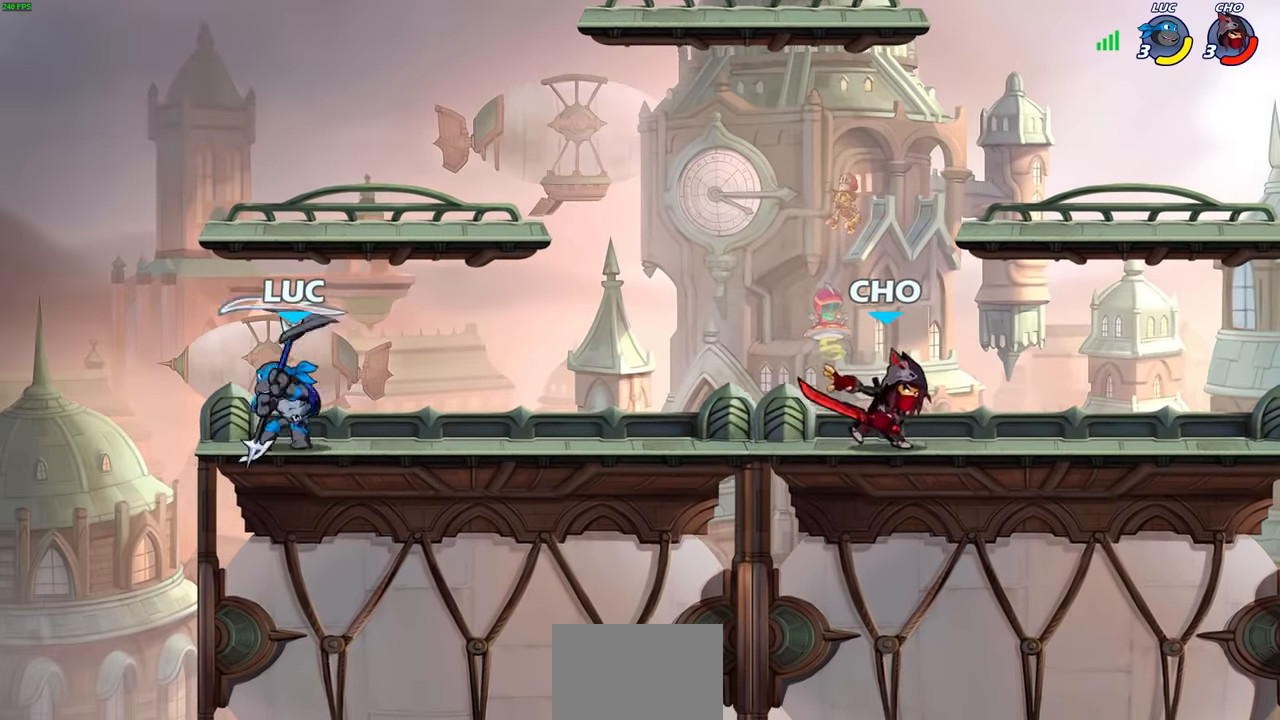
{"buttons": [], "left_stick": "center", "right_stick": "center", "events": [[167, "R2", "down"], [167, "left_stick", "down"], [200, "CIRCLE", "down"], [217, "R2", "up"], [267, "CIRCLE", "up"], [367, "left_stick", "center"]]}
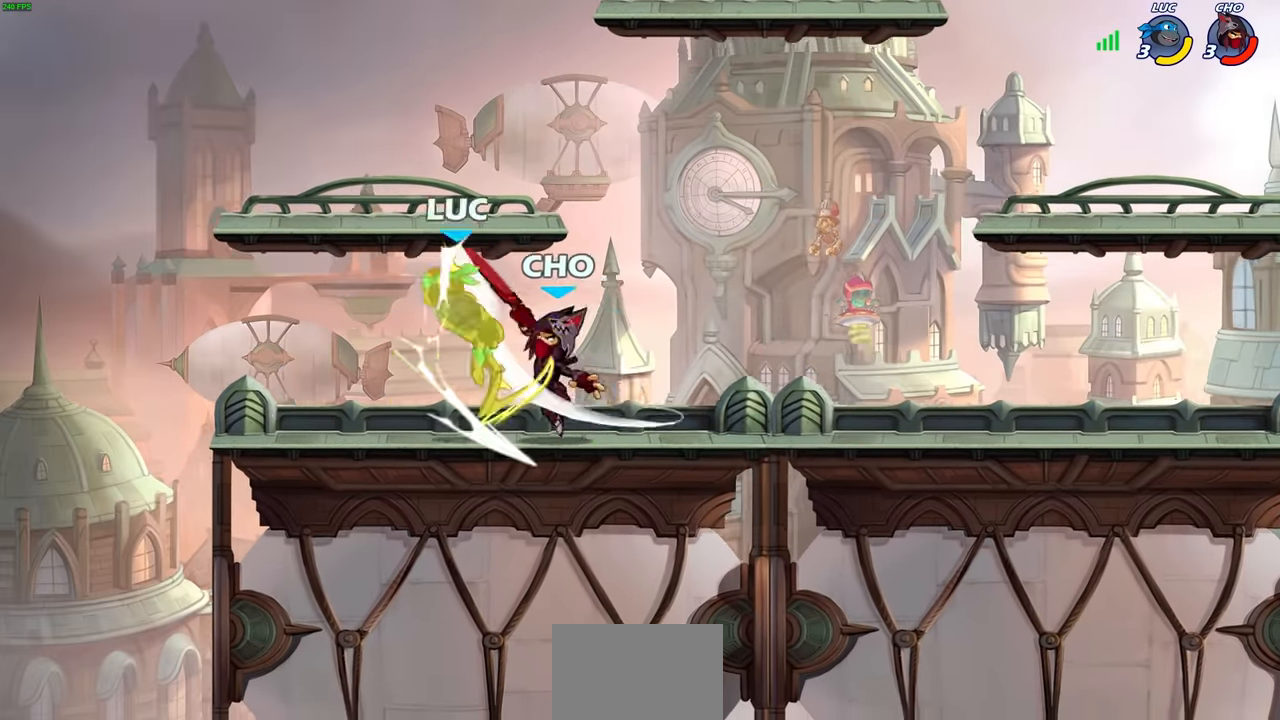
{"buttons": ["CROSS", "R2"], "left_stick": "up-left", "right_stick": "center", "events": [[150, "left_stick", "up"], [184, "R2", "down"], [200, "CROSS", "down"], [200, "left_stick", "up-left"], [317, "CROSS", "up"], [334, "R2", "up"], [400, "R2", "down"], [417, "CROSS", "down"]]}
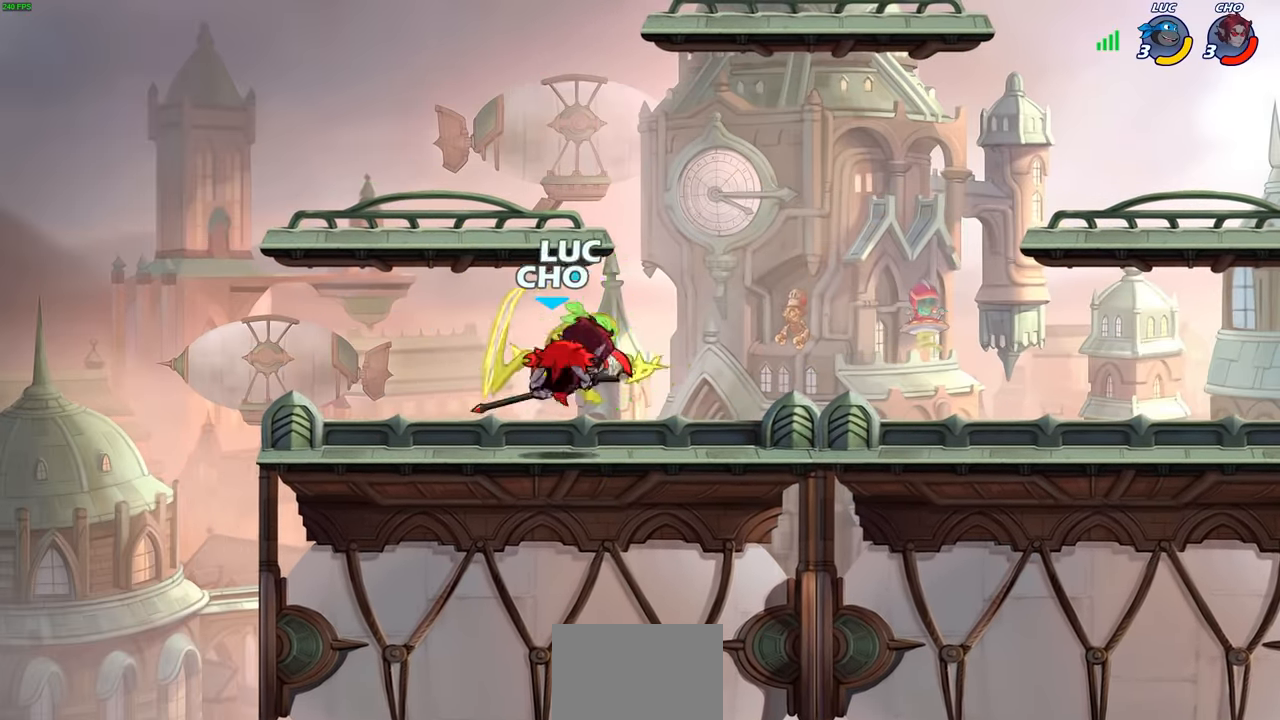
{"buttons": ["CROSS", "CIRCLE", "TRIANGLE", "R2"], "left_stick": "up-right", "right_stick": "center", "events": [[17, "CROSS", "up"], [34, "R2", "up"], [100, "CROSS", "down"], [100, "R2", "down"], [200, "CROSS", "up"], [217, "R2", "up"], [284, "CROSS", "down"], [300, "R1", "down"], [300, "R2", "down"], [350, "left_stick", "up-right"], [367, "R1", "up"], [384, "CROSS", "up"], [384, "R2", "up"], [450, "CROSS", "down"], [450, "R2", "down"], [484, "CIRCLE", "down"], [500, "TRIANGLE", "down"]]}